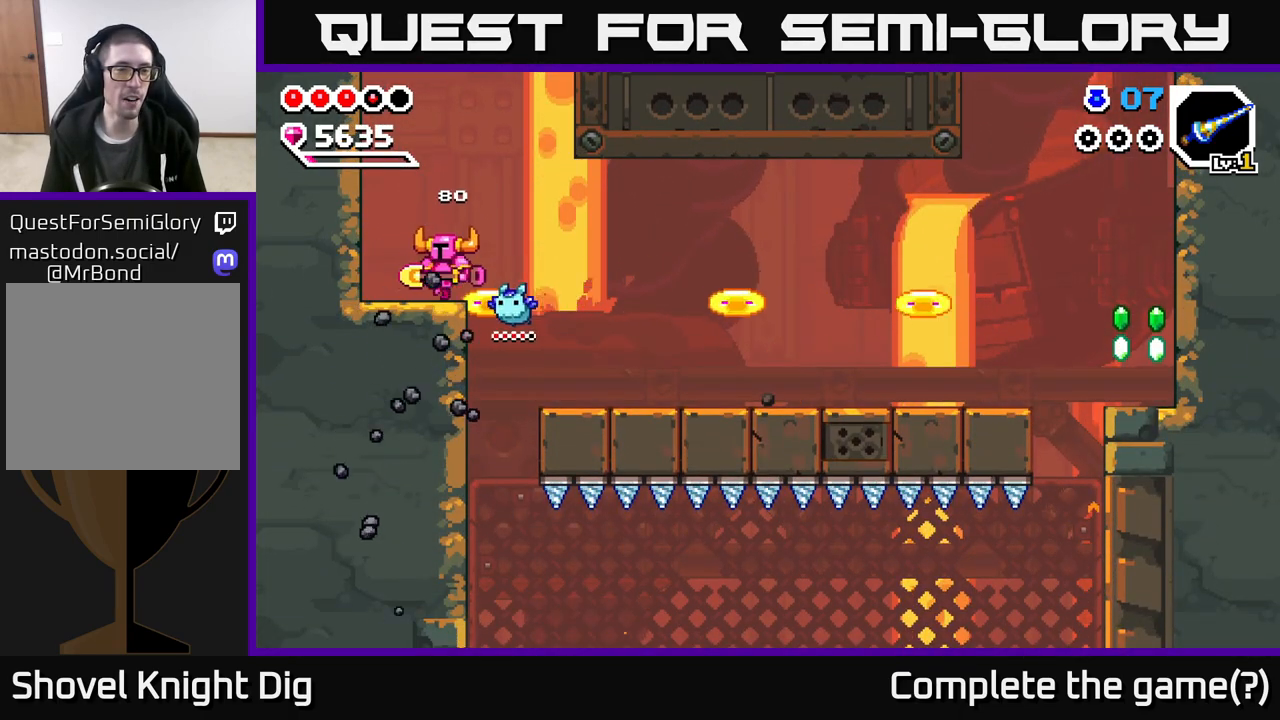
Gameplay with a controller (Xbox layout); each line is a JSON object with the inputs held at the frame after it. "events" lists button and stick changes between this image and that frame as [ms after this image, input, new state], when the widget could be followed in between.
{"buttons": [], "left_stick": "right", "right_stick": "center", "events": [[167, "left_stick", "up-left"], [350, "left_stick", "right"]]}
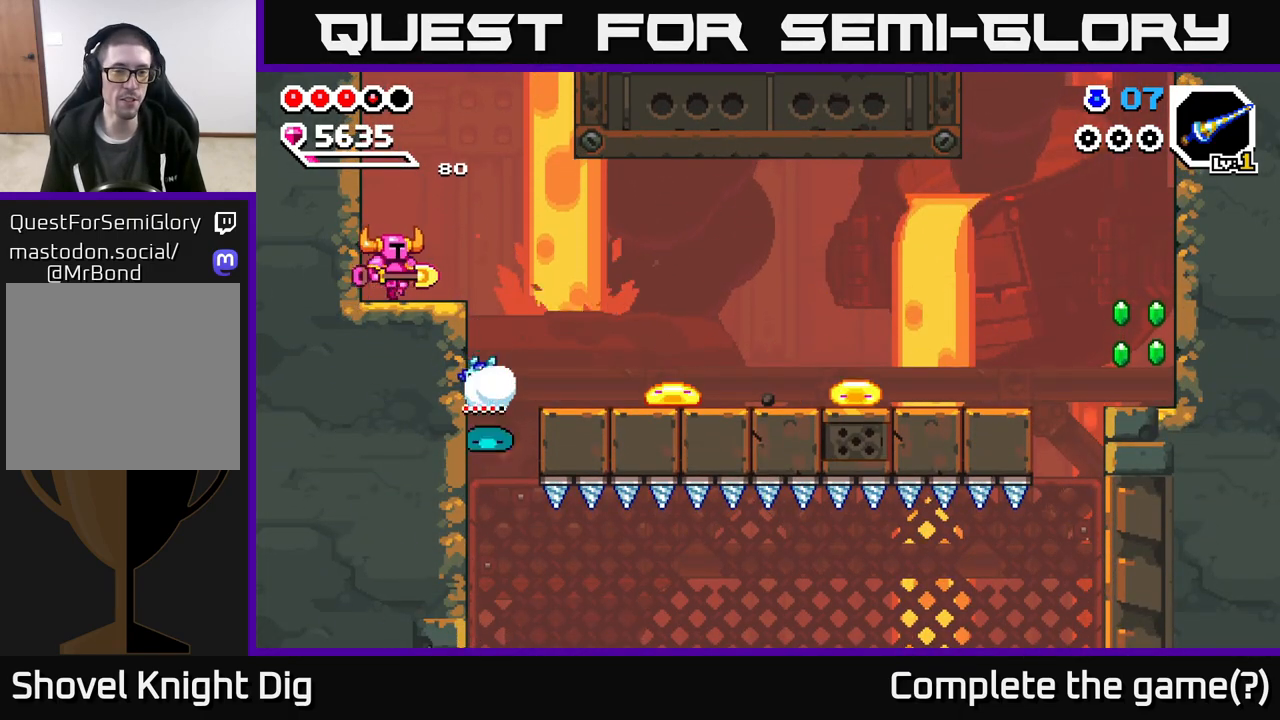
{"buttons": [], "left_stick": "right", "right_stick": "center", "events": [[350, "A", "down"], [450, "A", "up"]]}
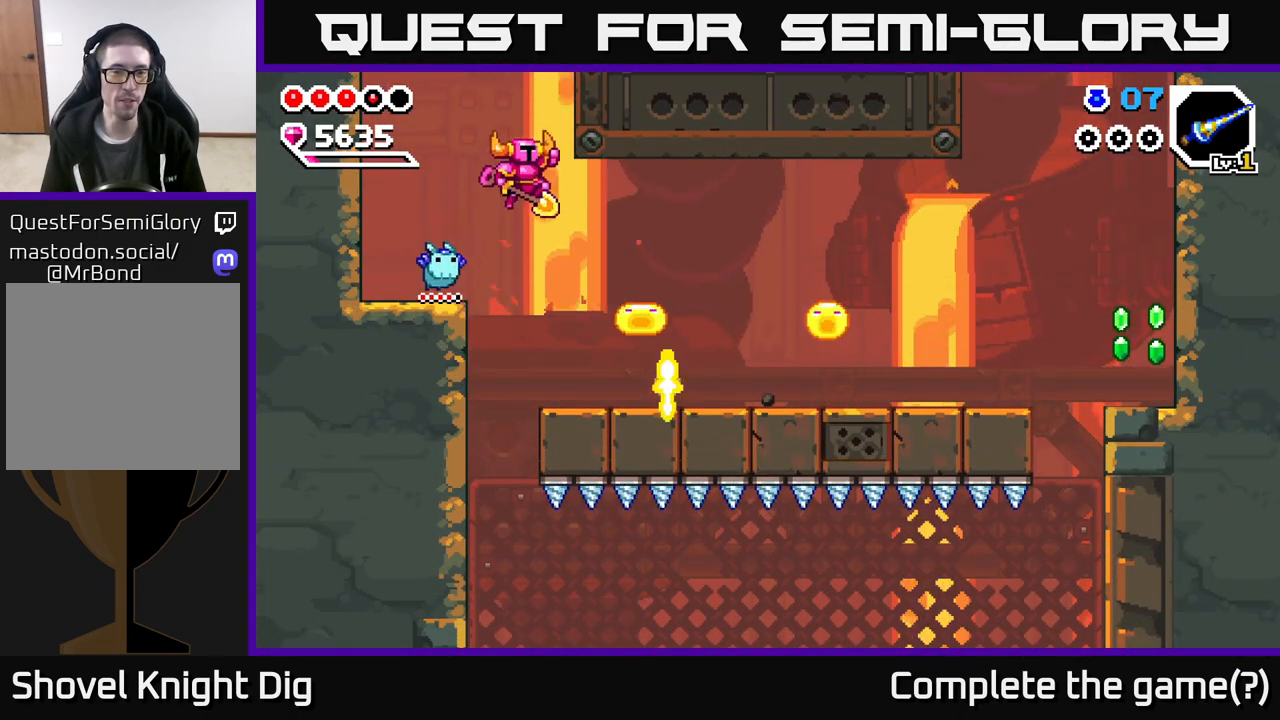
{"buttons": ["A"], "left_stick": "down", "right_stick": "center", "events": [[167, "left_stick", "down-right"], [300, "A", "down"], [300, "left_stick", "down"]]}
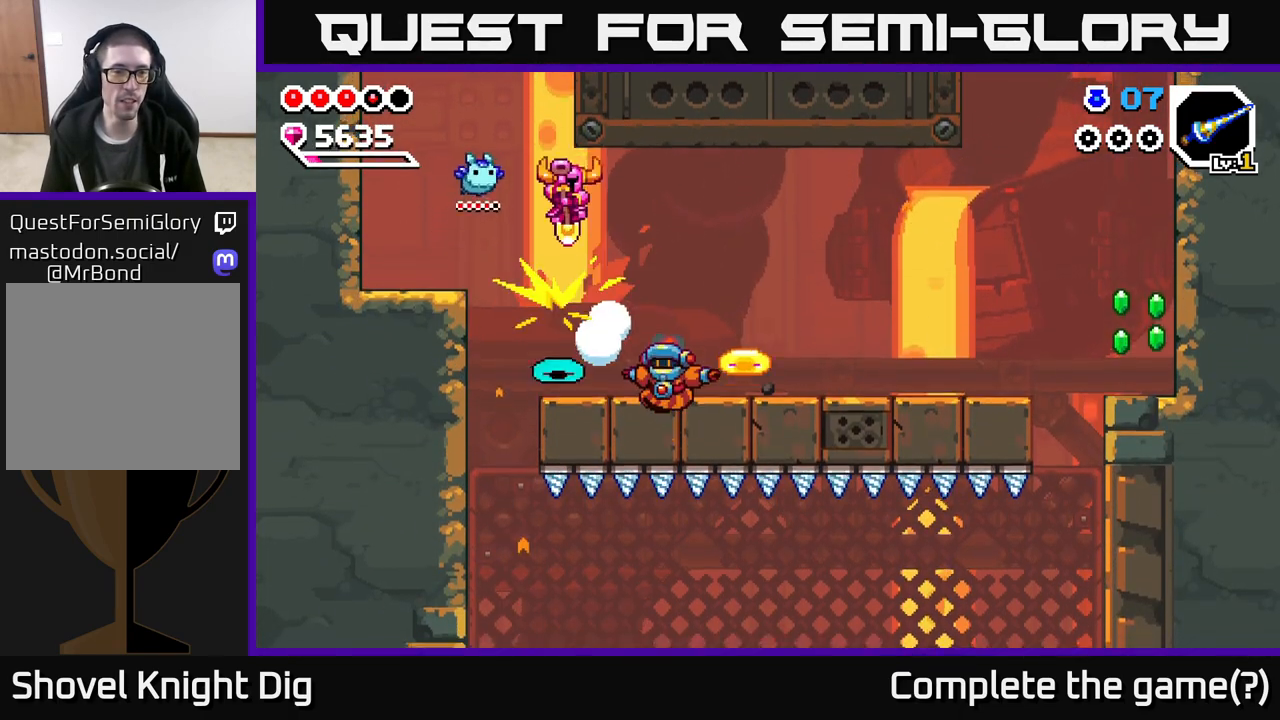
{"buttons": [], "left_stick": "down-left", "right_stick": "center", "events": [[100, "left_stick", "down-right"], [433, "A", "up"], [483, "left_stick", "down-left"]]}
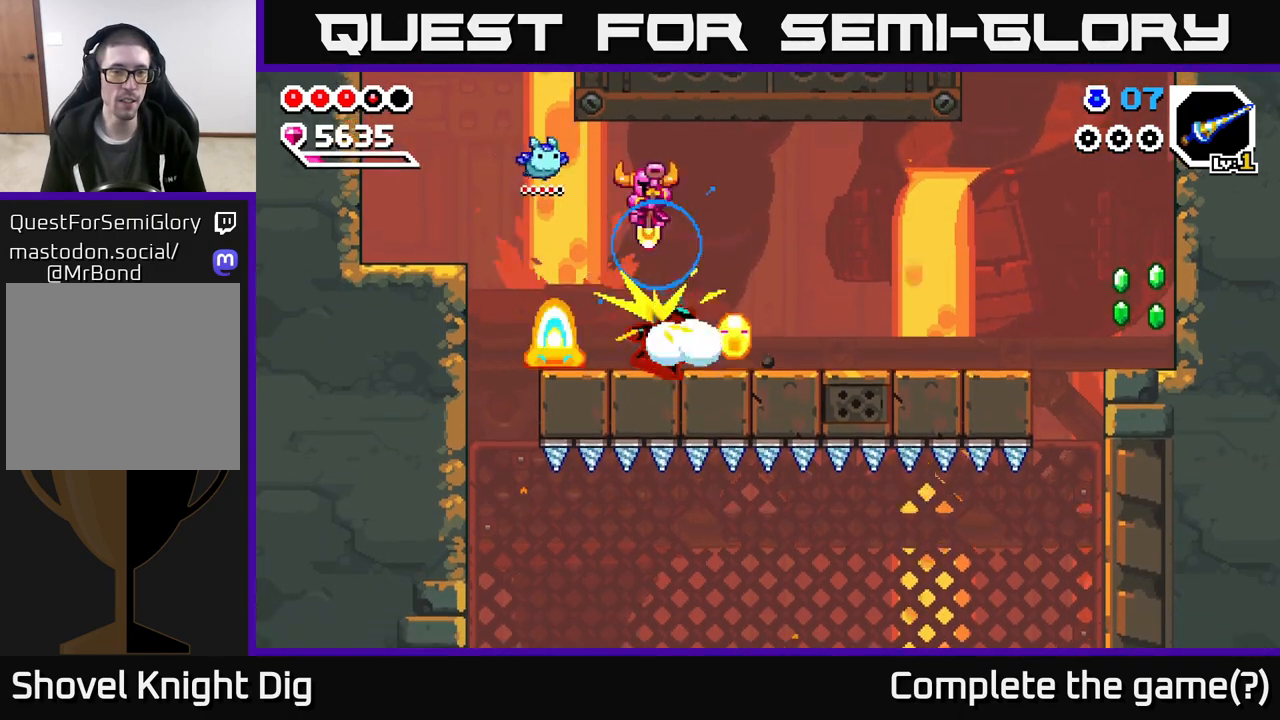
{"buttons": ["A"], "left_stick": "down-right", "right_stick": "center", "events": [[50, "A", "down"], [83, "left_stick", "center"], [233, "left_stick", "down-right"]]}
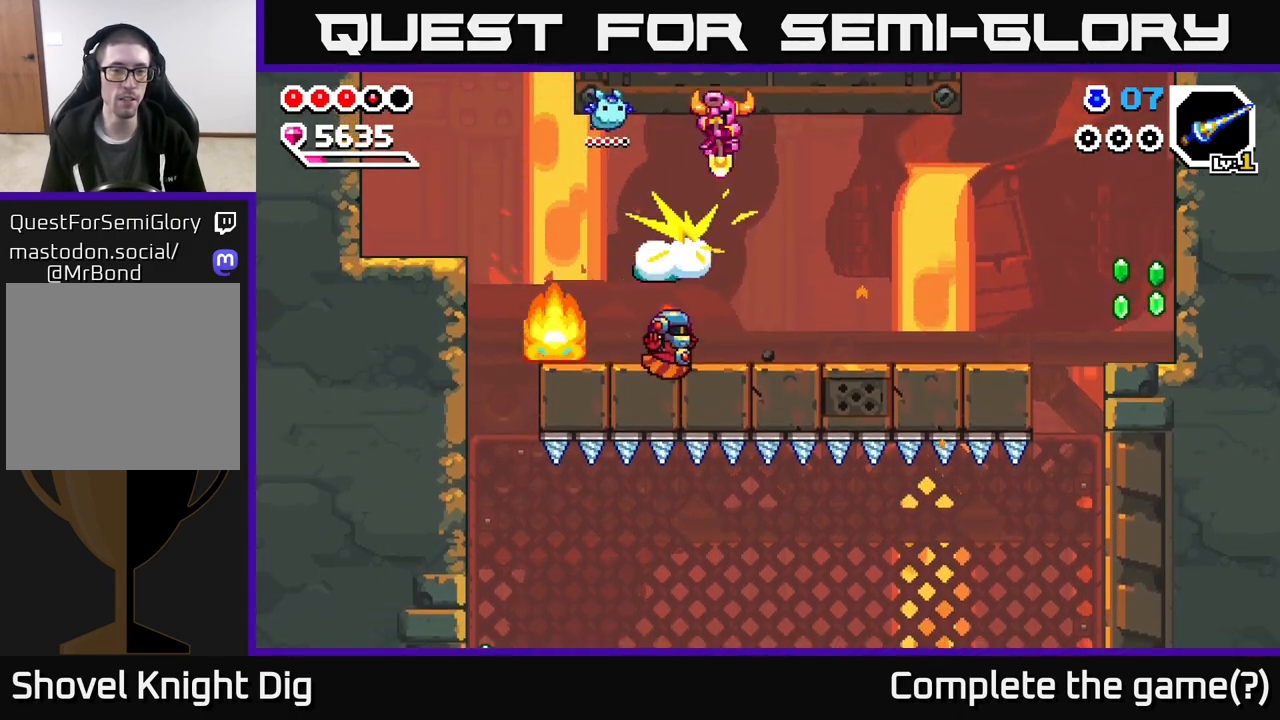
{"buttons": [], "left_stick": "left", "right_stick": "center", "events": [[233, "A", "up"], [267, "left_stick", "left"], [300, "X", "down"], [383, "X", "up"]]}
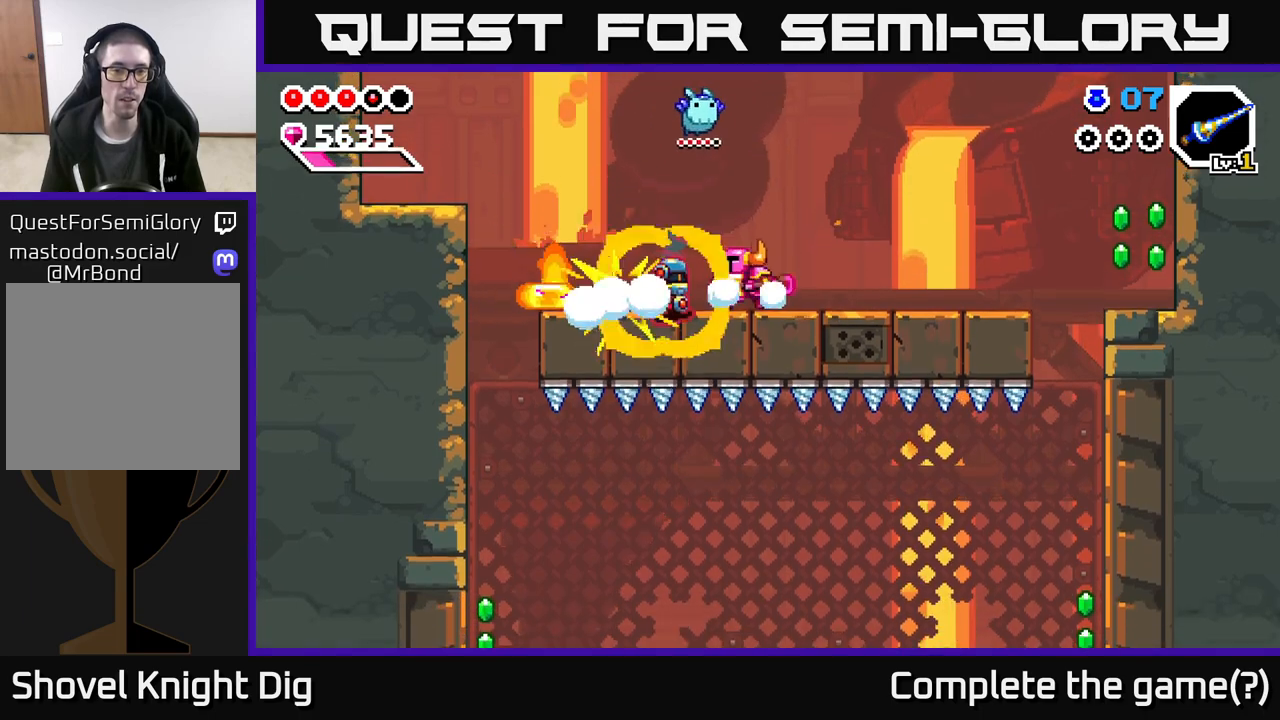
{"buttons": [], "left_stick": "right", "right_stick": "center", "events": [[17, "X", "down"], [83, "X", "up"], [83, "left_stick", "center"], [283, "left_stick", "right"]]}
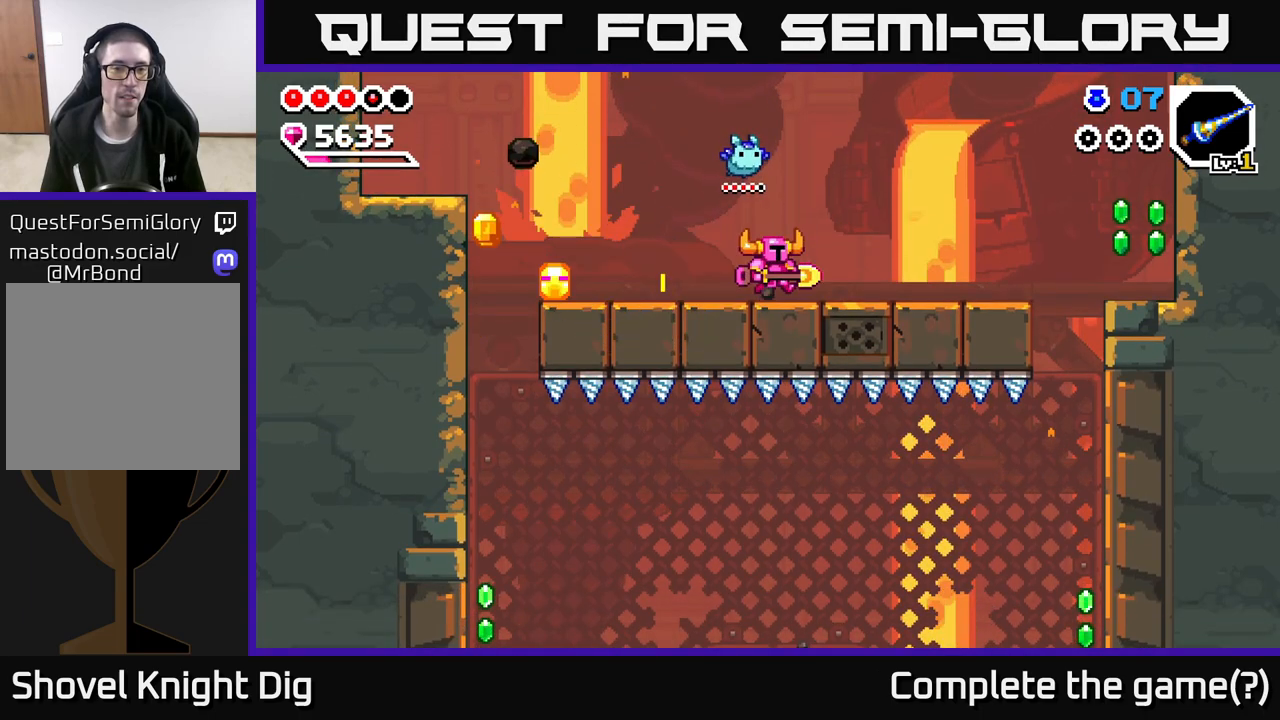
{"buttons": [], "left_stick": "left", "right_stick": "center", "events": [[183, "left_stick", "left"]]}
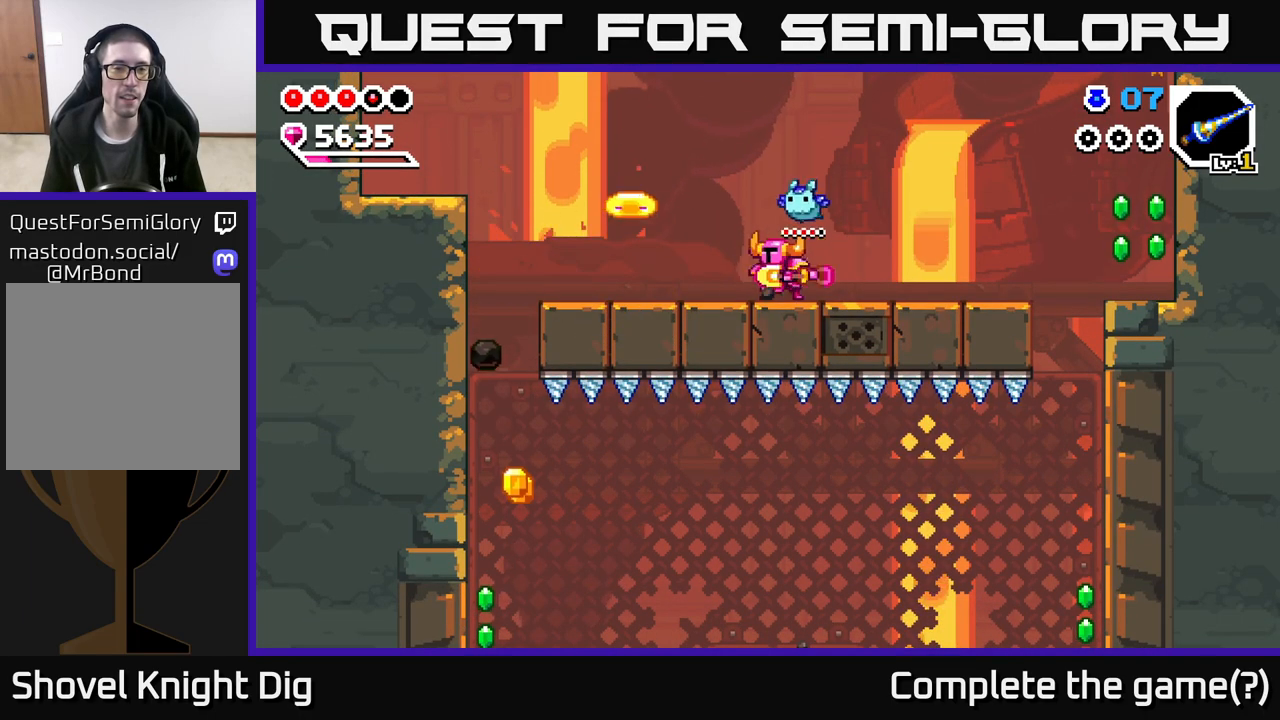
{"buttons": [], "left_stick": "left", "right_stick": "center", "events": [[33, "X", "down"], [133, "X", "up"], [250, "X", "down"], [333, "X", "up"]]}
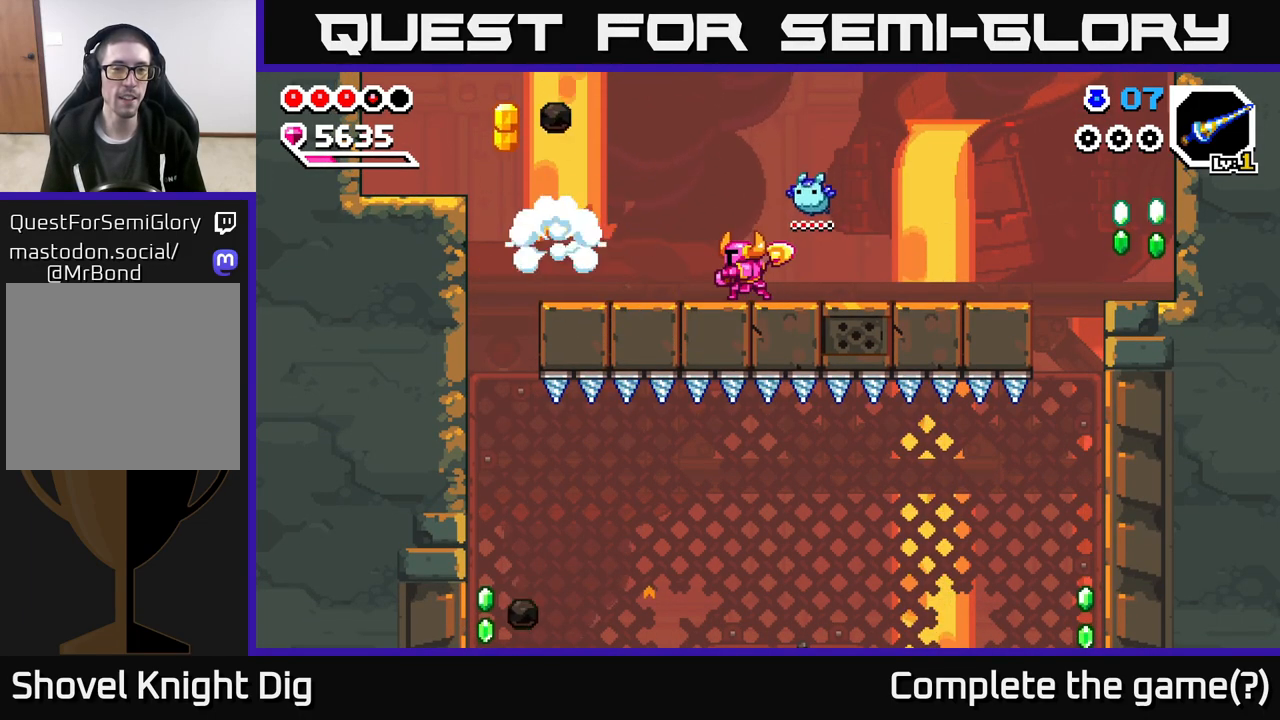
{"buttons": [], "left_stick": "left", "right_stick": "center", "events": []}
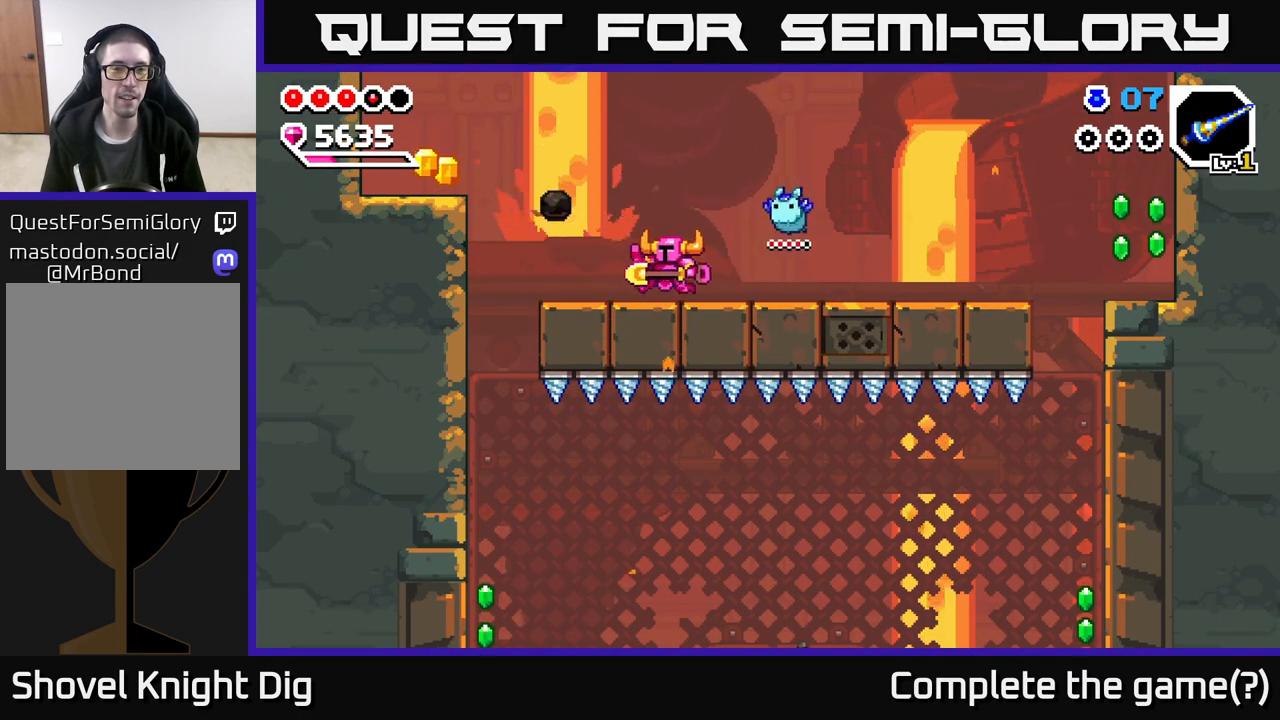
{"buttons": [], "left_stick": "right", "right_stick": "center", "events": [[267, "A", "down"], [417, "A", "up"], [450, "left_stick", "right"]]}
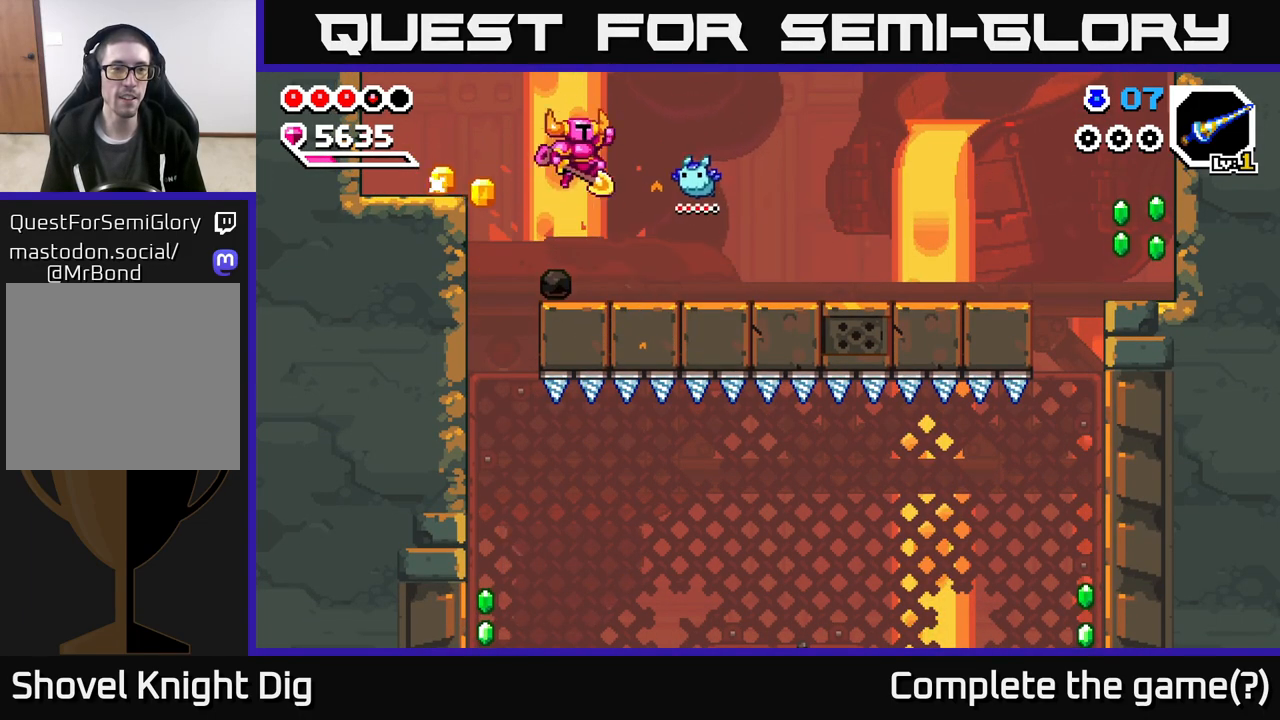
{"buttons": [], "left_stick": "right", "right_stick": "center", "events": []}
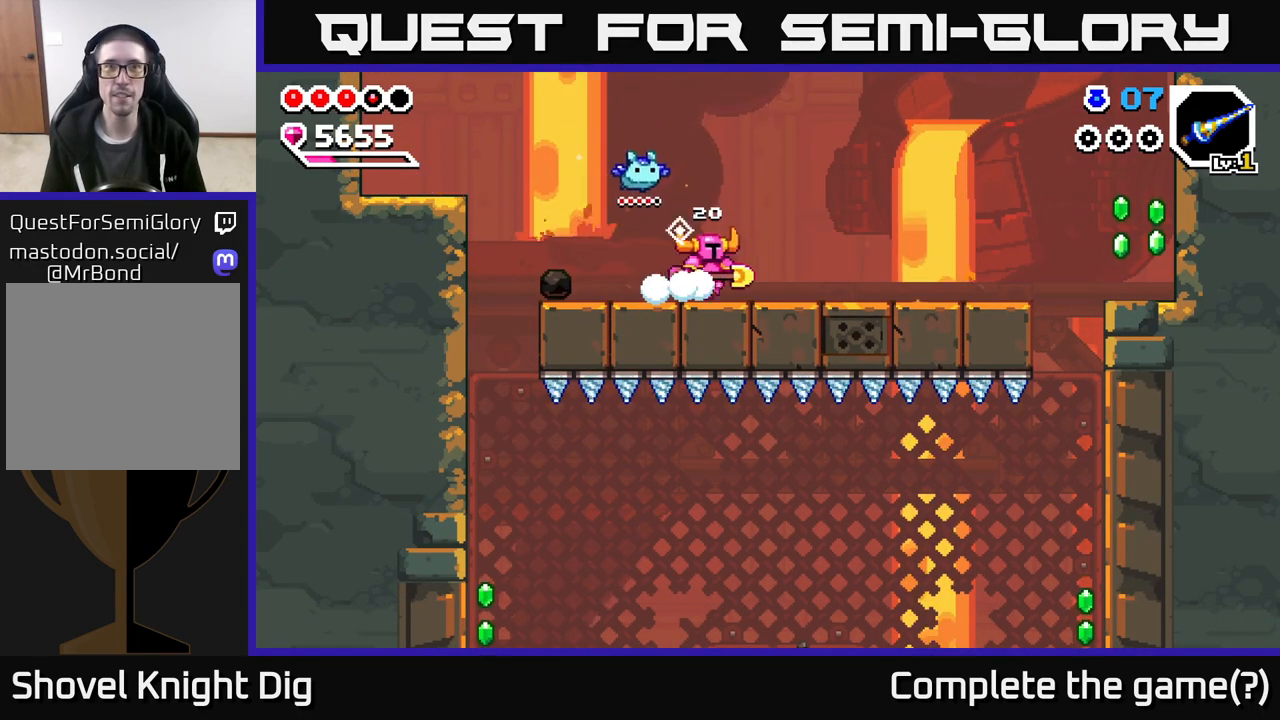
{"buttons": [], "left_stick": "right", "right_stick": "center", "events": []}
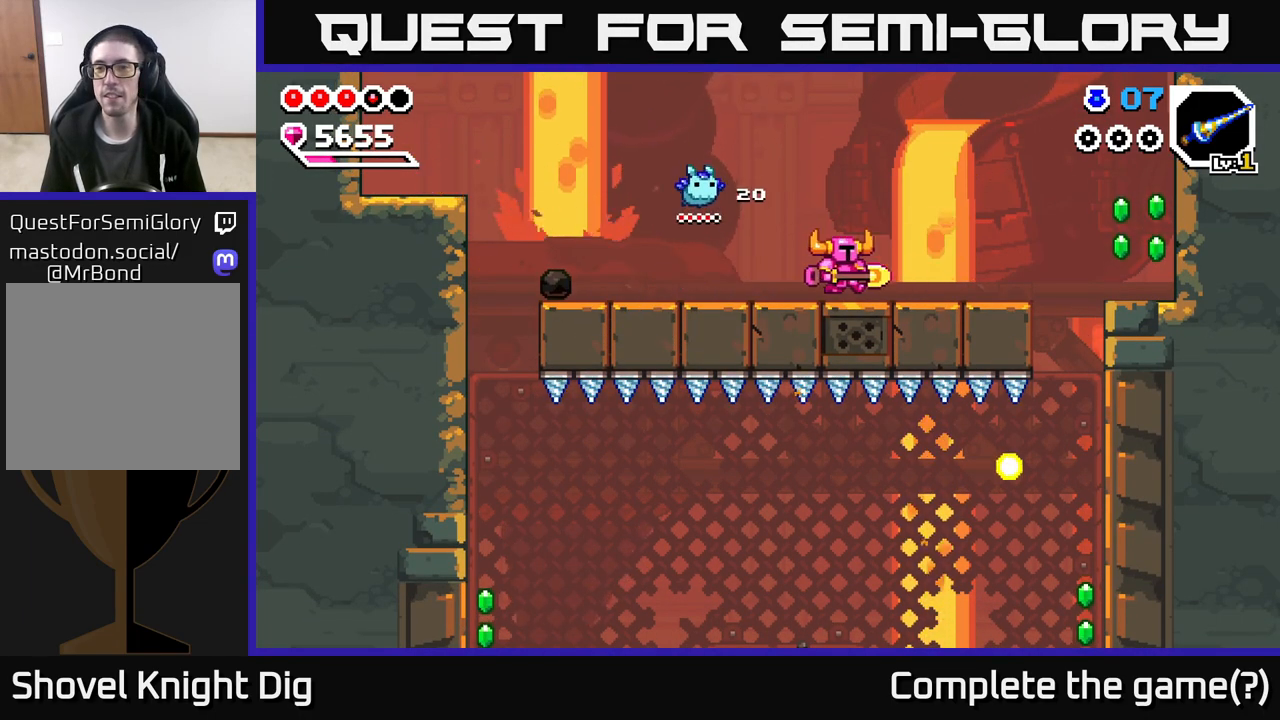
{"buttons": [], "left_stick": "right", "right_stick": "center", "events": []}
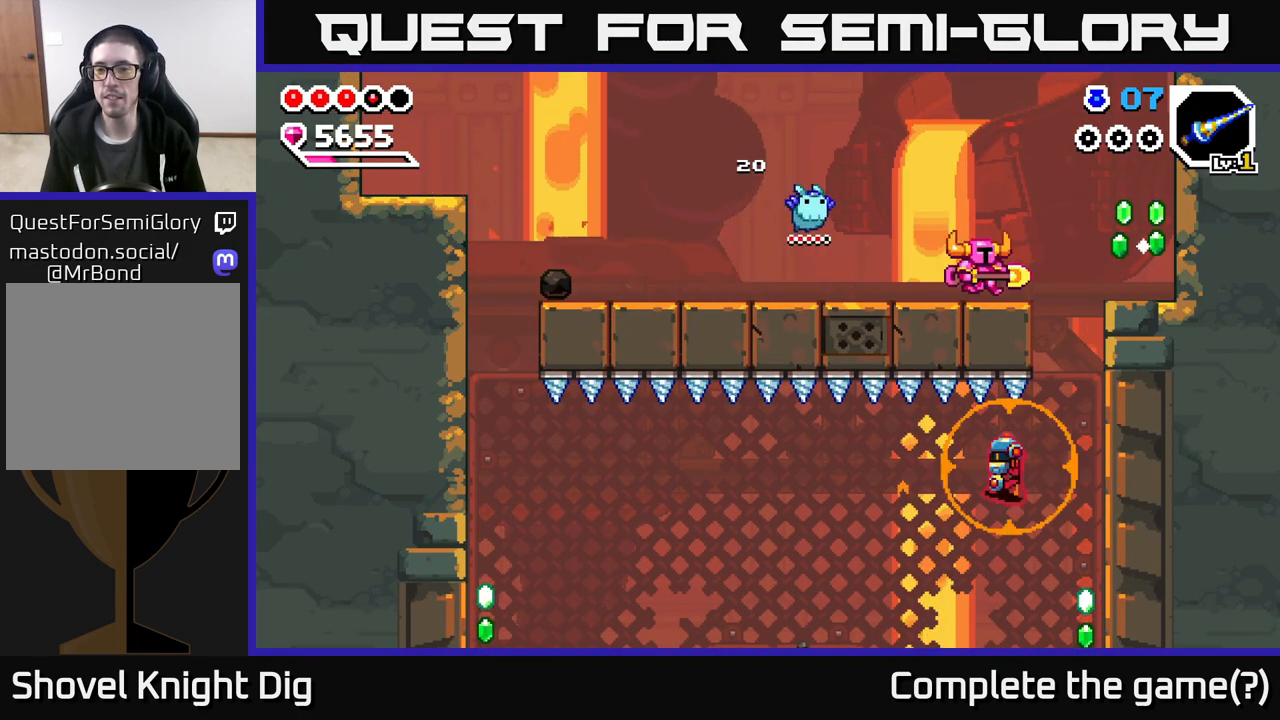
{"buttons": [], "left_stick": "left", "right_stick": "center", "events": [[67, "A", "down"], [117, "A", "up"], [450, "left_stick", "left"]]}
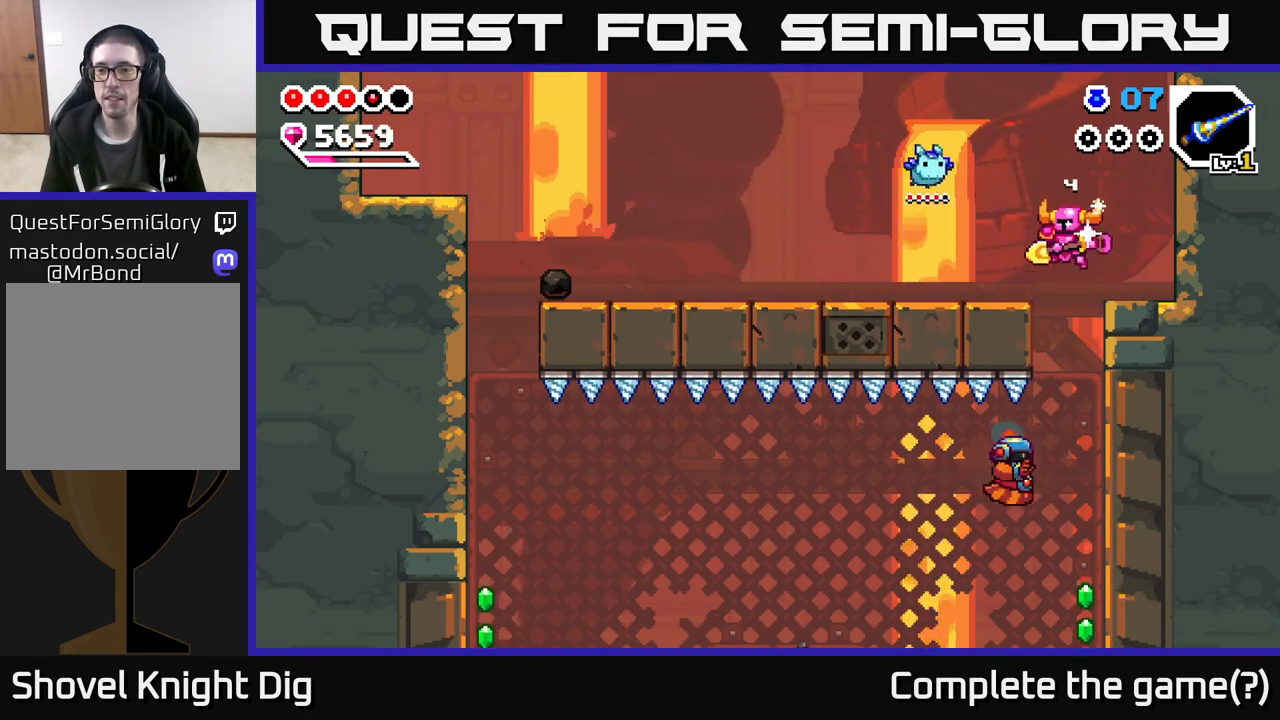
{"buttons": [], "left_stick": "right", "right_stick": "center", "events": [[33, "left_stick", "center"], [267, "X", "down"], [367, "X", "up"], [467, "left_stick", "right"]]}
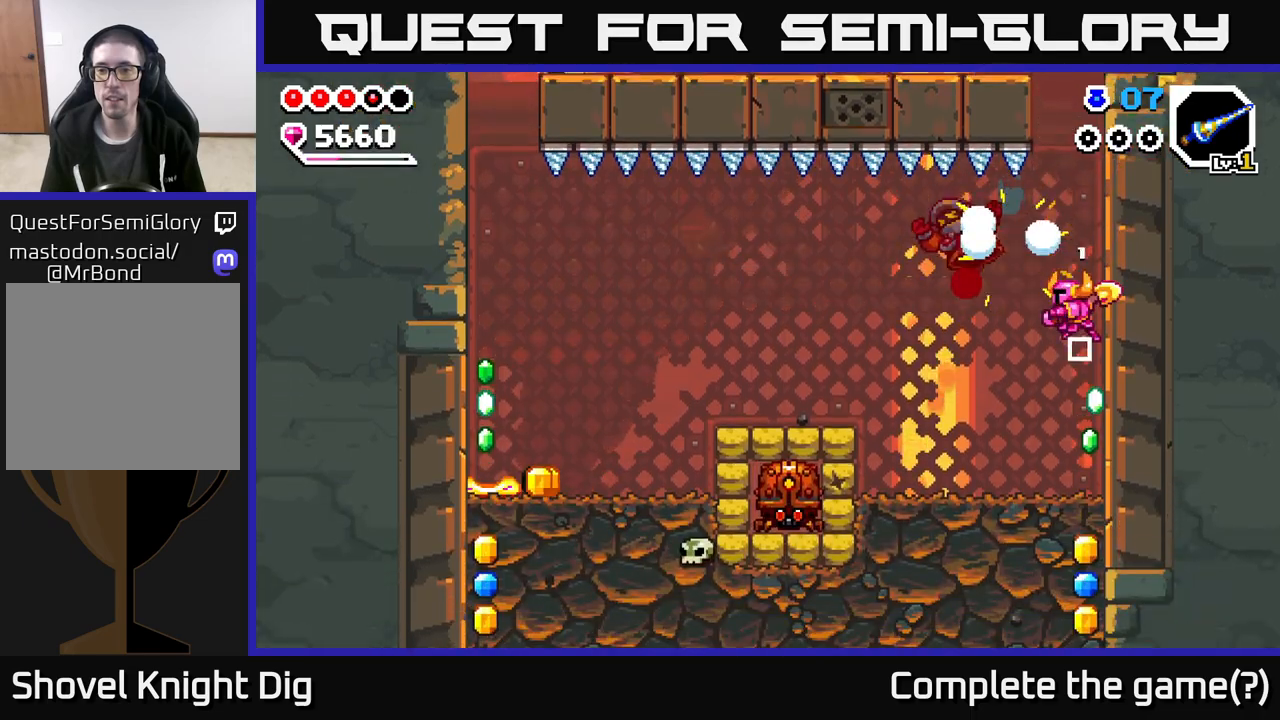
{"buttons": ["A"], "left_stick": "right", "right_stick": "center", "events": [[250, "A", "down"], [267, "left_stick", "center"], [317, "left_stick", "down"], [400, "A", "up"], [433, "A", "down"], [450, "left_stick", "right"]]}
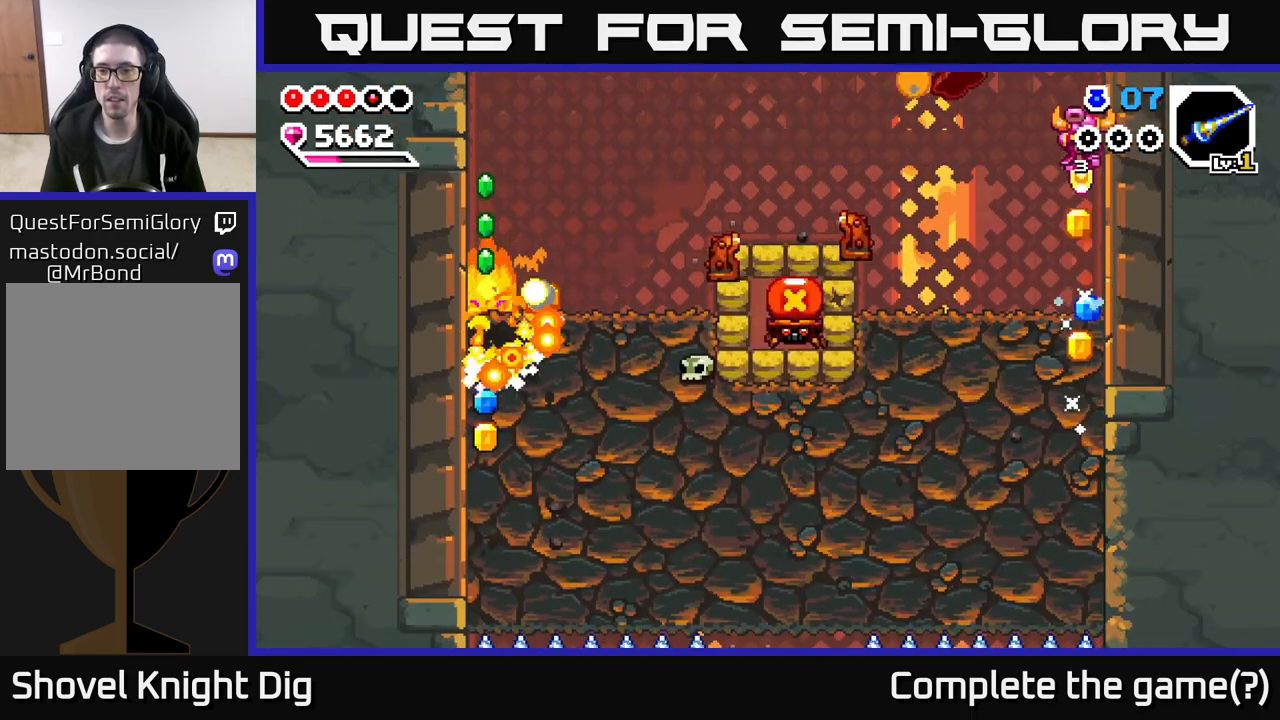
{"buttons": [], "left_stick": "left", "right_stick": "center", "events": [[117, "A", "up"], [217, "left_stick", "center"], [417, "left_stick", "left"]]}
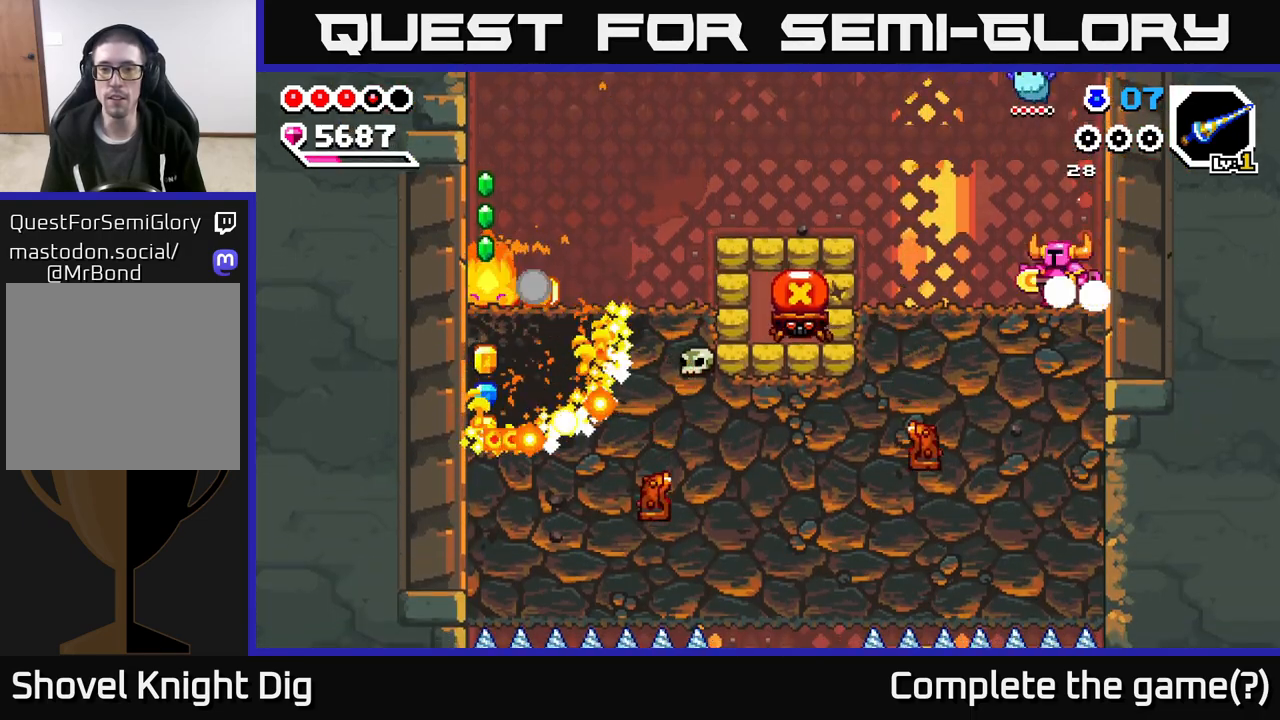
{"buttons": [], "left_stick": "left", "right_stick": "center", "events": [[100, "left_stick", "center"], [200, "left_stick", "left"]]}
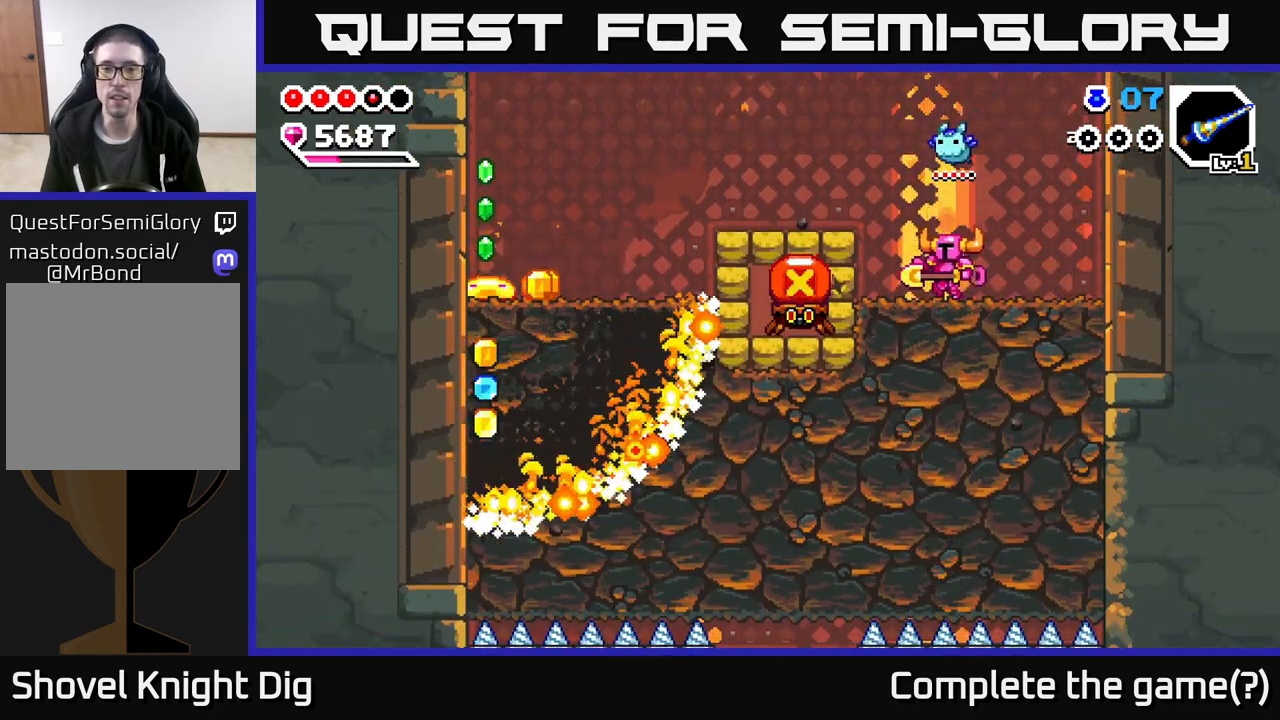
{"buttons": [], "left_stick": "right", "right_stick": "center", "events": [[50, "X", "down"], [133, "X", "up"], [233, "X", "down"], [300, "X", "up"], [300, "left_stick", "center"], [383, "left_stick", "right"]]}
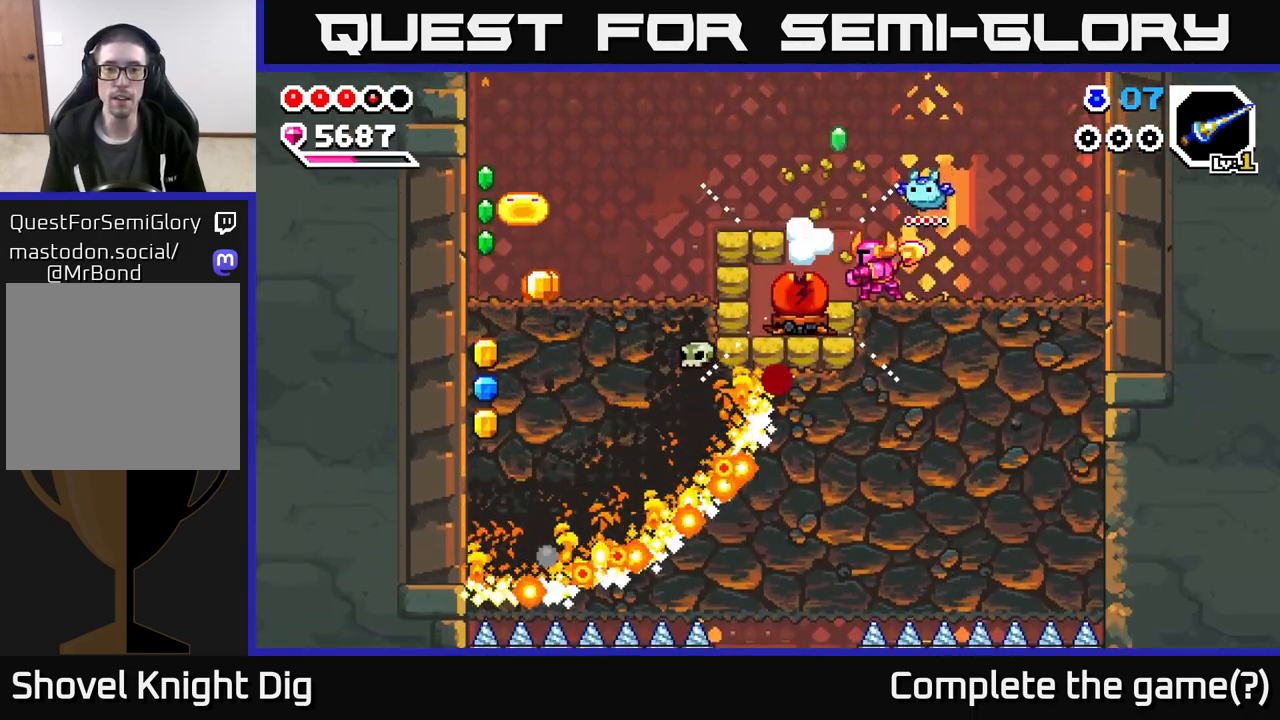
{"buttons": [], "left_stick": "right", "right_stick": "center", "events": []}
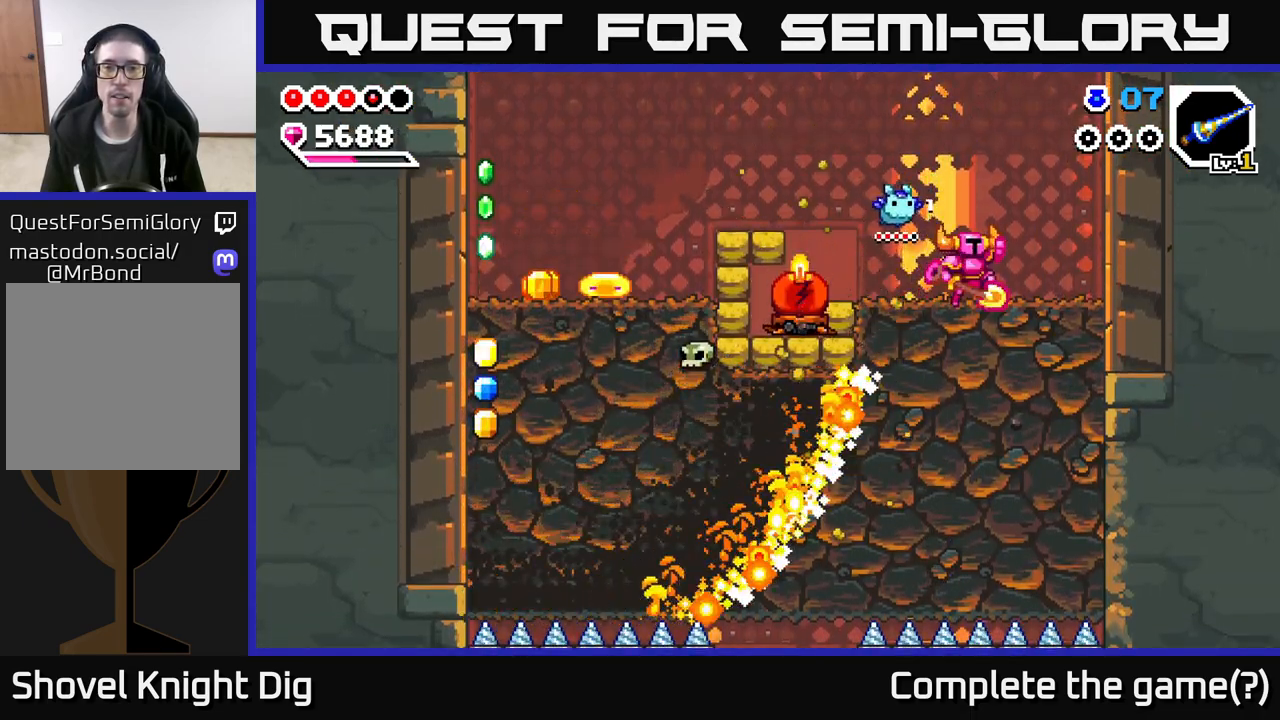
{"buttons": ["A"], "left_stick": "left", "right_stick": "center", "events": [[17, "A", "down"], [133, "left_stick", "left"]]}
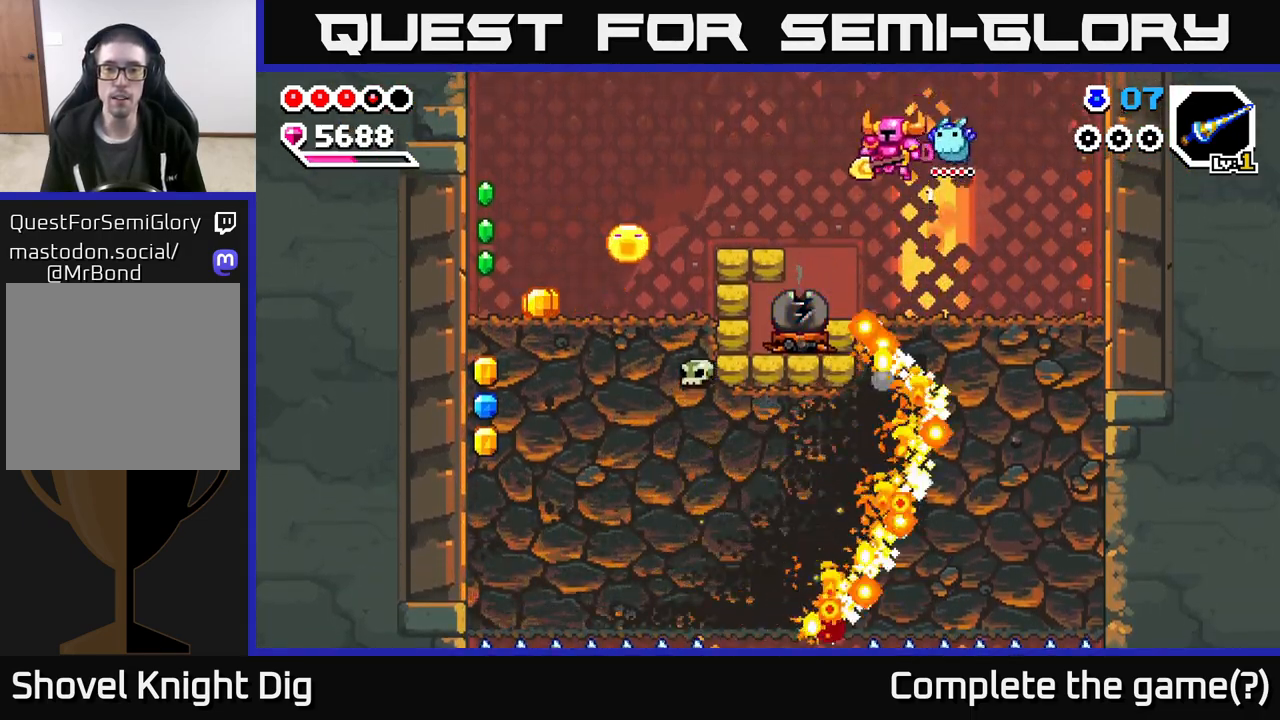
{"buttons": ["A"], "left_stick": "left", "right_stick": "center", "events": [[150, "A", "up"], [233, "A", "down"], [333, "left_stick", "center"], [433, "left_stick", "left"]]}
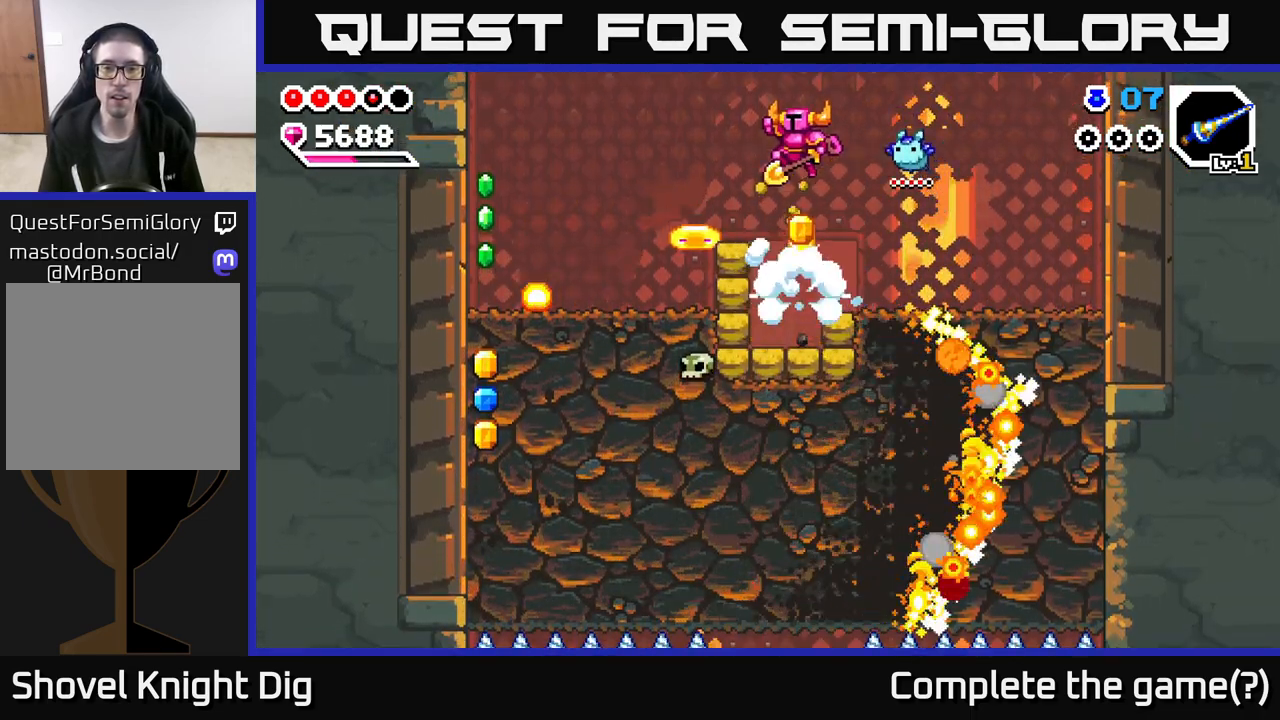
{"buttons": ["A"], "left_stick": "down-left", "right_stick": "center", "events": [[200, "left_stick", "down-left"]]}
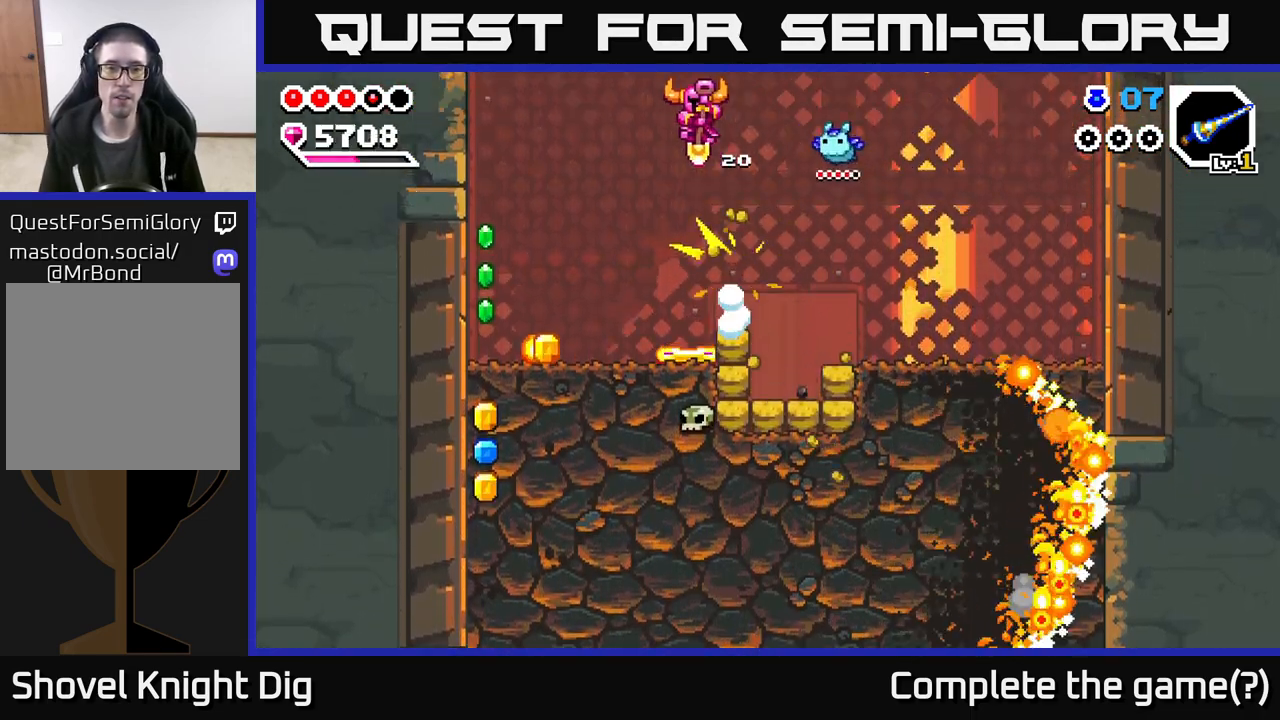
{"buttons": ["A"], "left_stick": "down", "right_stick": "center", "events": [[267, "left_stick", "down-right"], [383, "left_stick", "down"]]}
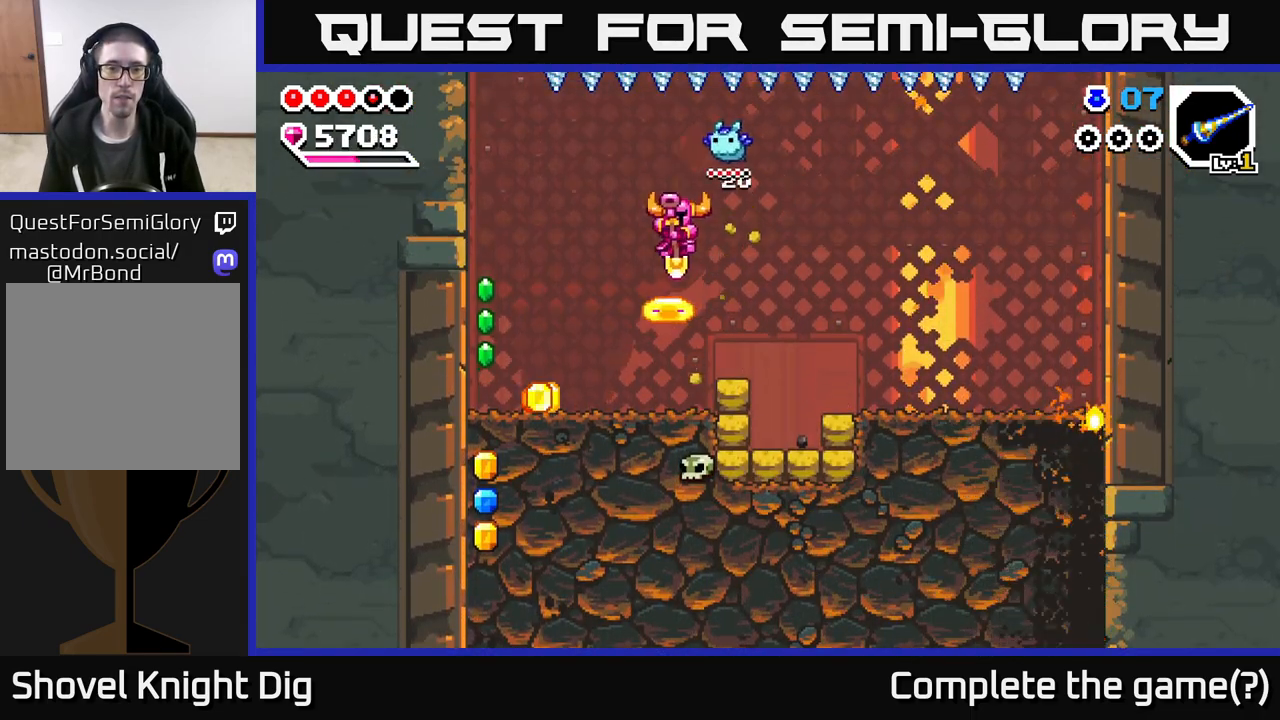
{"buttons": ["A"], "left_stick": "down-left", "right_stick": "center", "events": [[50, "left_stick", "down-left"]]}
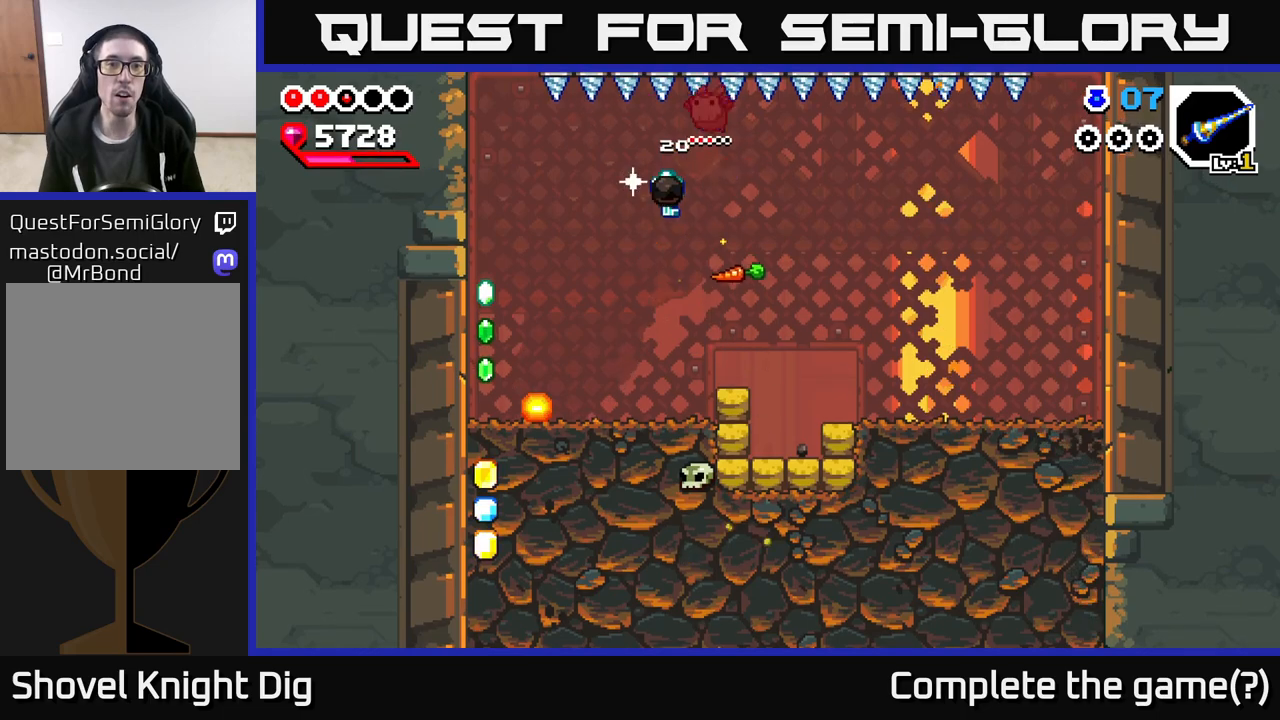
{"buttons": [], "left_stick": "left", "right_stick": "center", "events": [[150, "A", "up"], [233, "left_stick", "left"]]}
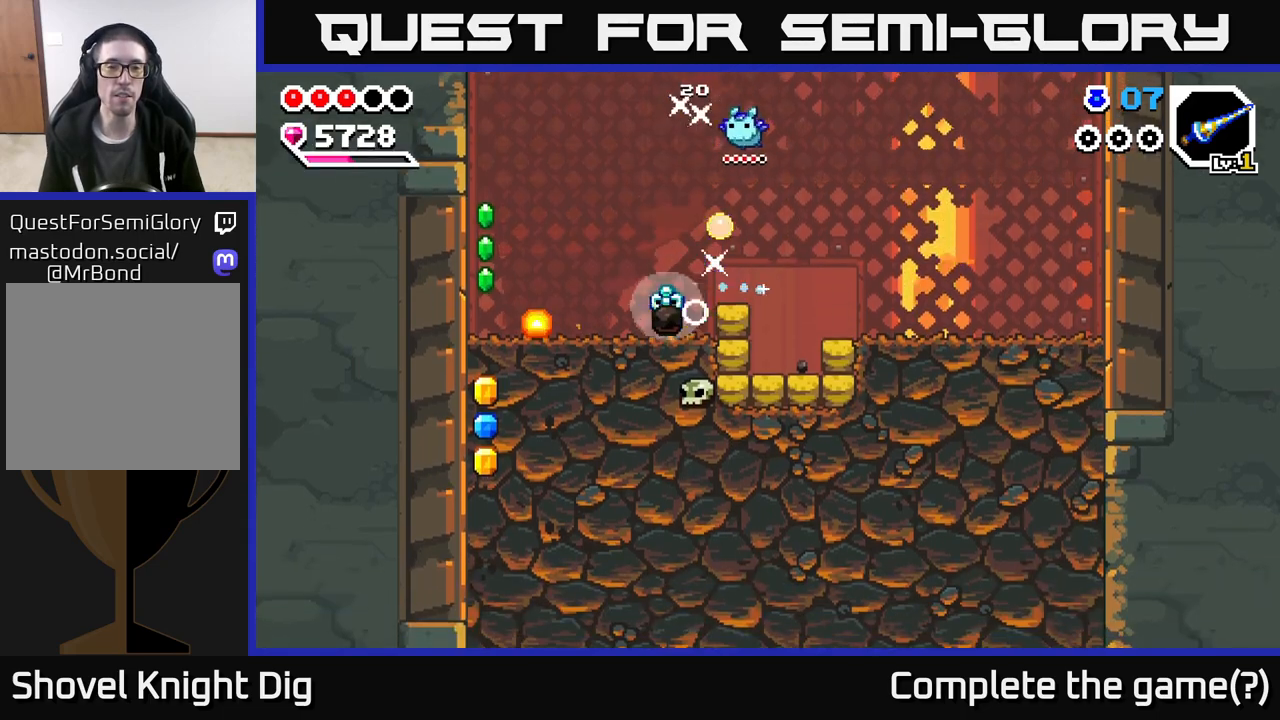
{"buttons": [], "left_stick": "left", "right_stick": "center", "events": []}
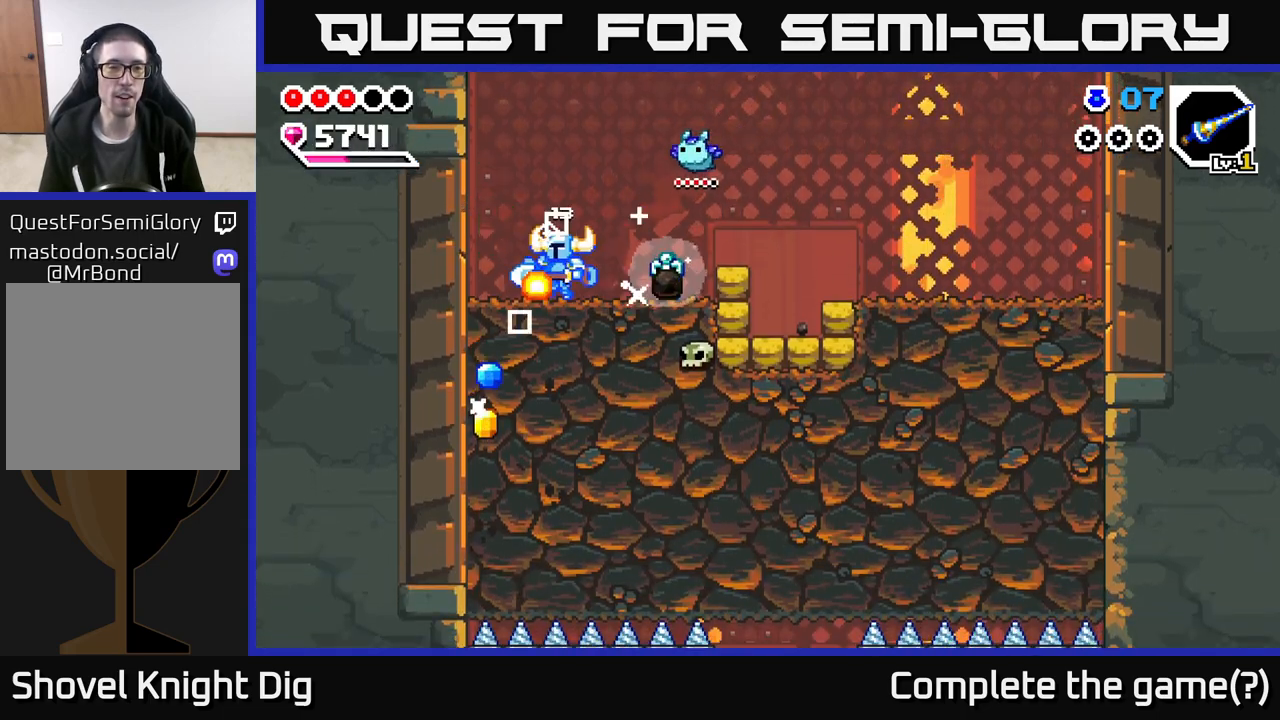
{"buttons": [], "left_stick": "right", "right_stick": "center", "events": [[83, "A", "down"], [283, "A", "up"], [283, "left_stick", "right"]]}
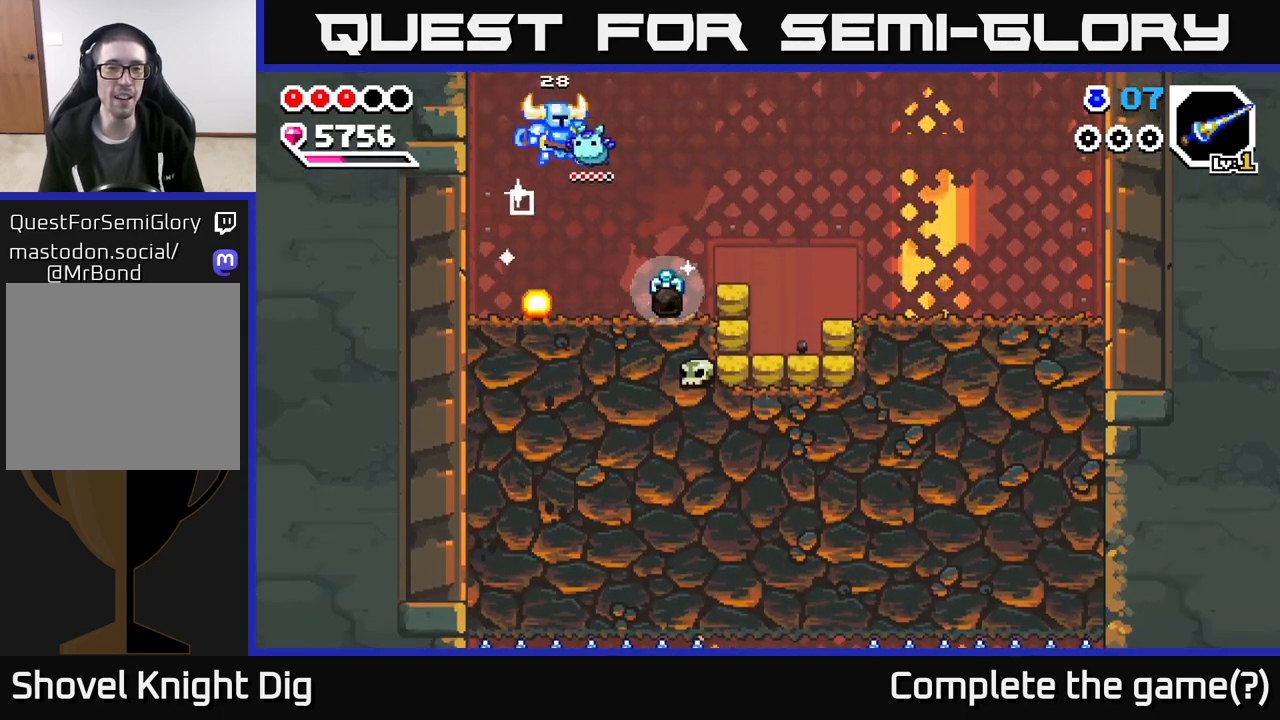
{"buttons": [], "left_stick": "left", "right_stick": "center", "events": [[350, "left_stick", "left"]]}